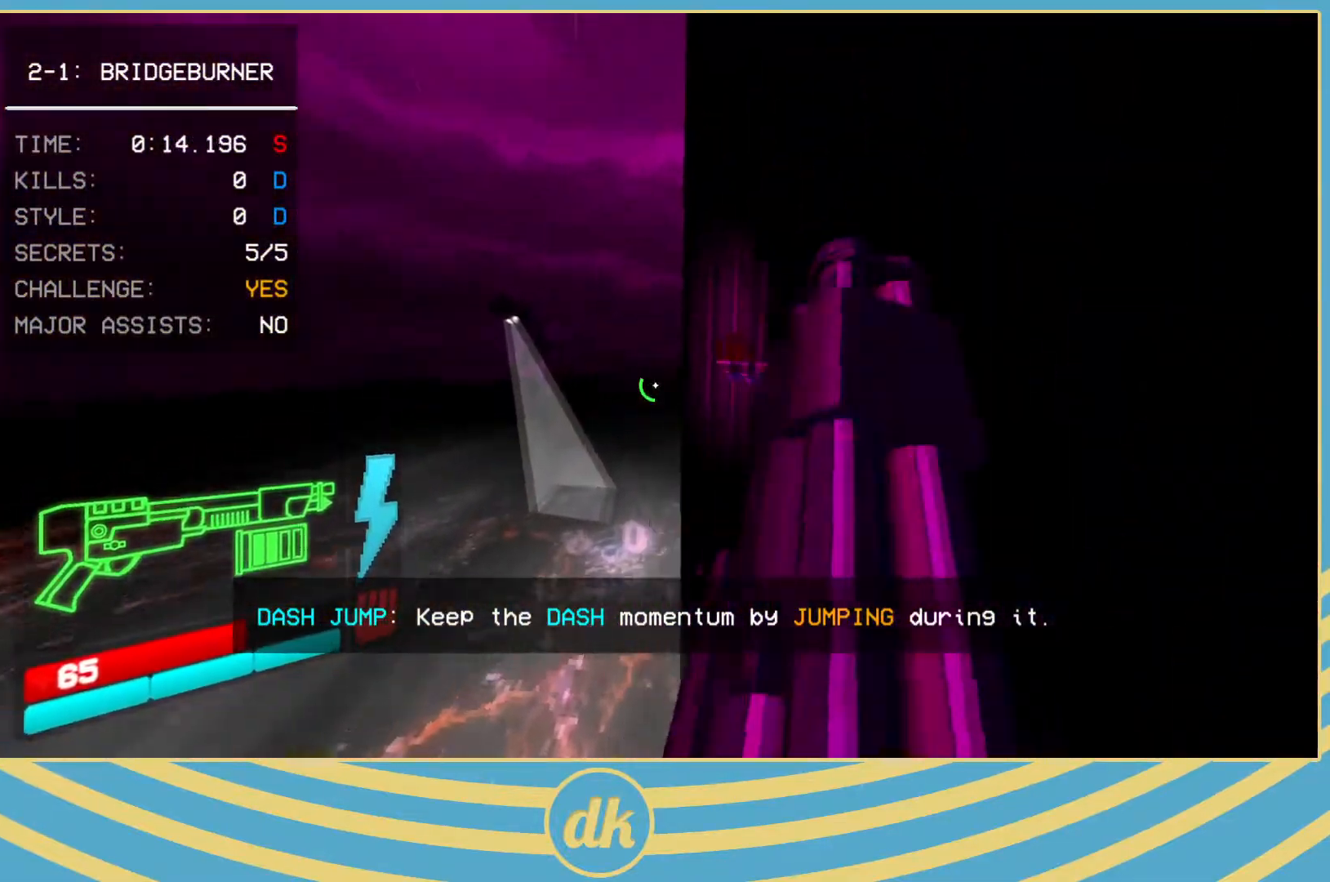
Gameplay with keyboard; each line is a JSON object with the keys held at the frame after it. "events" lists presses ("down") and releases ("up") of ".", "/", "0", "1", "2", "3", "4", "5", "6", "7", "8", "9", "a", "alt_l", "alt_r", "b", "backslash", "backspace", "c", "caps_lock", "comma", "ctrl_l", "ctrl_r", "d", "e", "equals", "escape", "f", "f1", "f10", "f11", "f12", "f2", "f3", "f4", "f5", "f6", "f7", "f8", "f9", "g", "h", "i", "j", "k", "l", "lbracket", "m", "minus", "n", "o", "p", "q", "quote", "r", "rbracket", "return", "s", "semicolon", "shift_l", "shift_r", "space", "super_l", "super_r", "t", "tab", "tilde", "u", "v", "w", "x", "y" and "z" between this image and that frame as [ms after this image, input, new state], when the widget could be followed in between. No other keys are recorded. Mouse input is not recorded.
{"keys": ["d"], "events": [[83, "shift_l", "down"], [167, "shift_l", "up"], [300, "shift_l", "down"], [367, "d", "down"], [400, "shift_l", "up"], [433, "w", "up"]]}
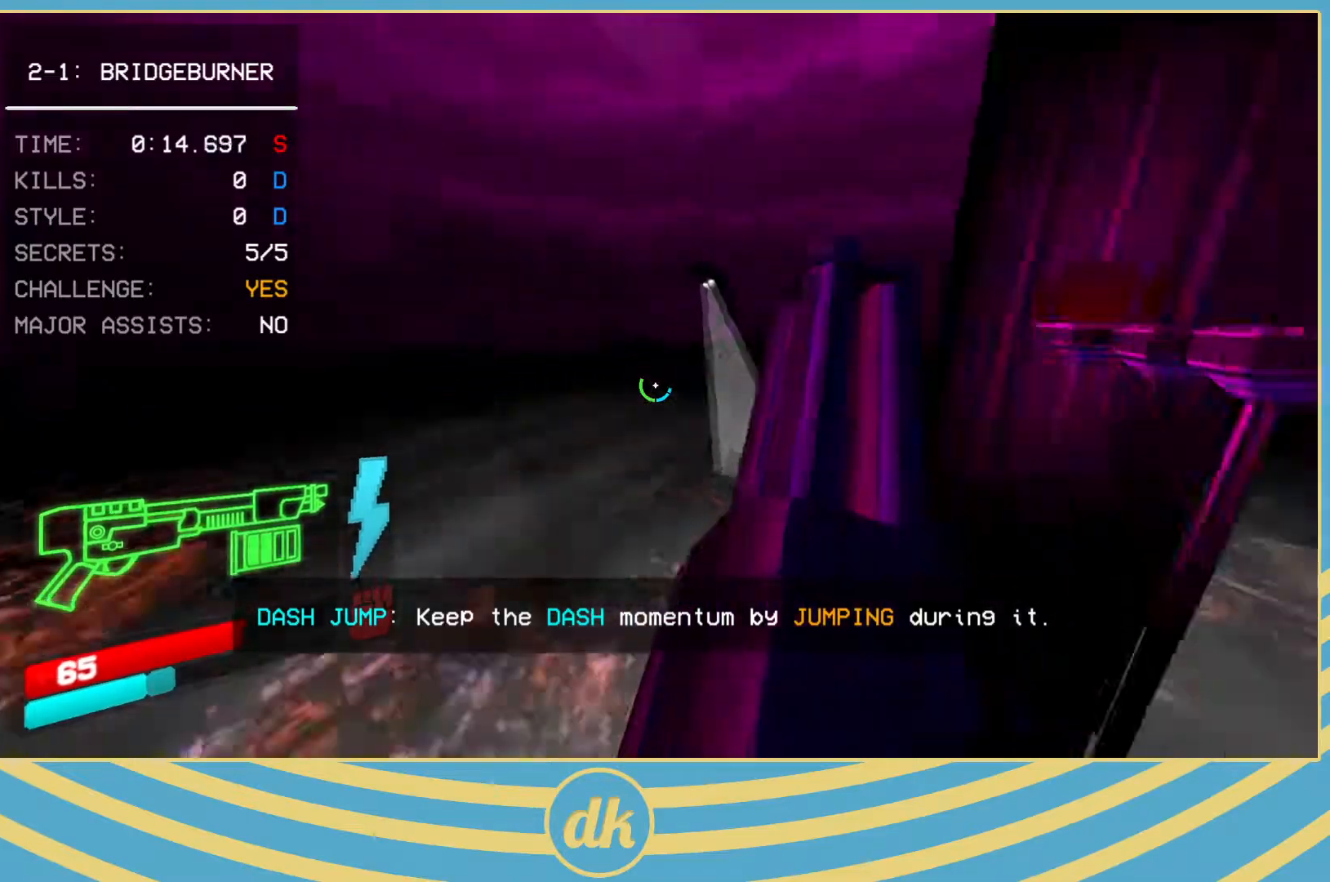
{"keys": ["d", "s"], "events": [[50, "s", "down"], [267, "d", "up"], [450, "d", "down"]]}
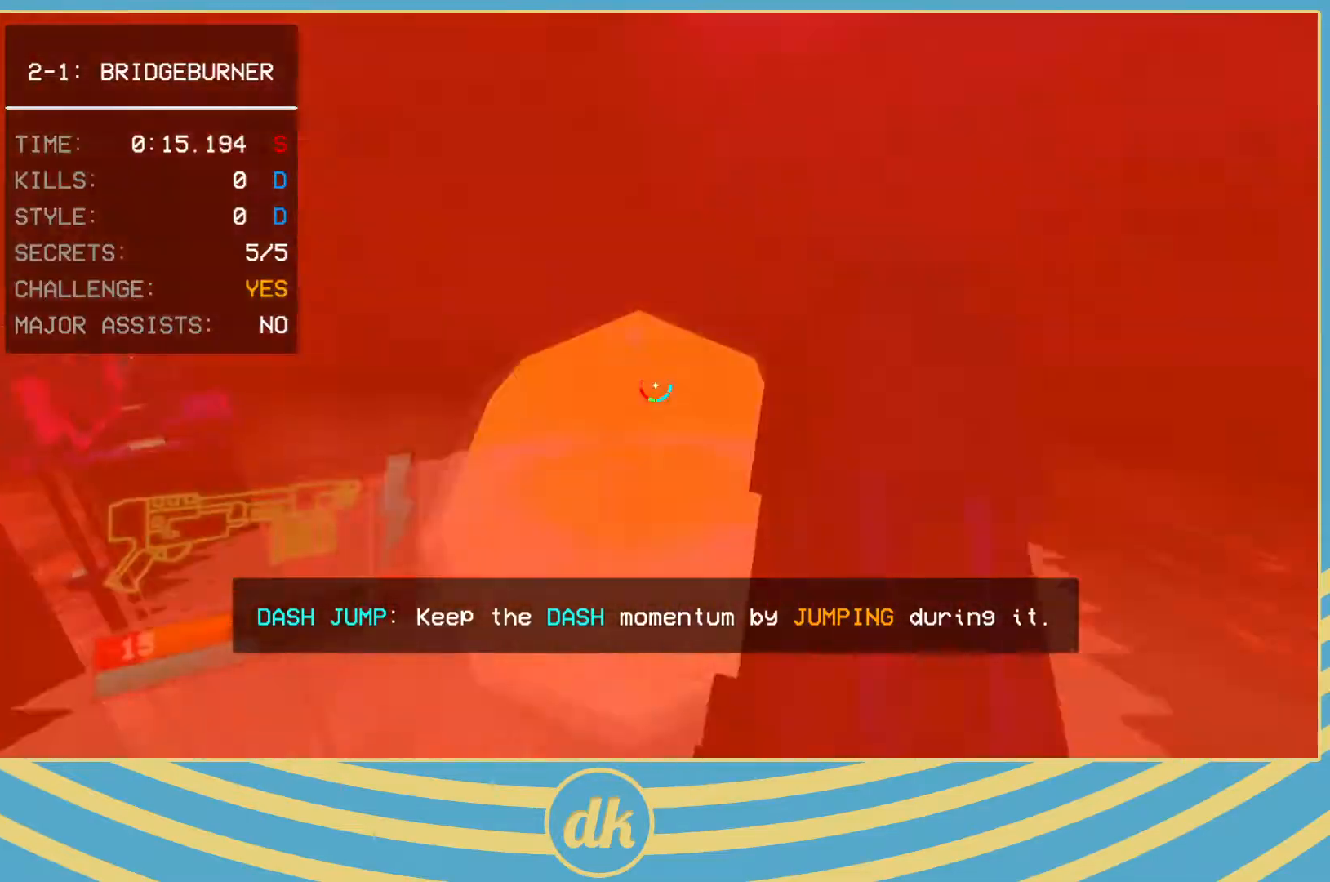
{"keys": ["w"], "events": [[17, "s", "up"], [67, "2", "down"], [83, "2", "up"], [217, "2", "down"], [233, "2", "up"], [250, "w", "down"], [317, "d", "up"], [383, "2", "down"], [400, "2", "up"]]}
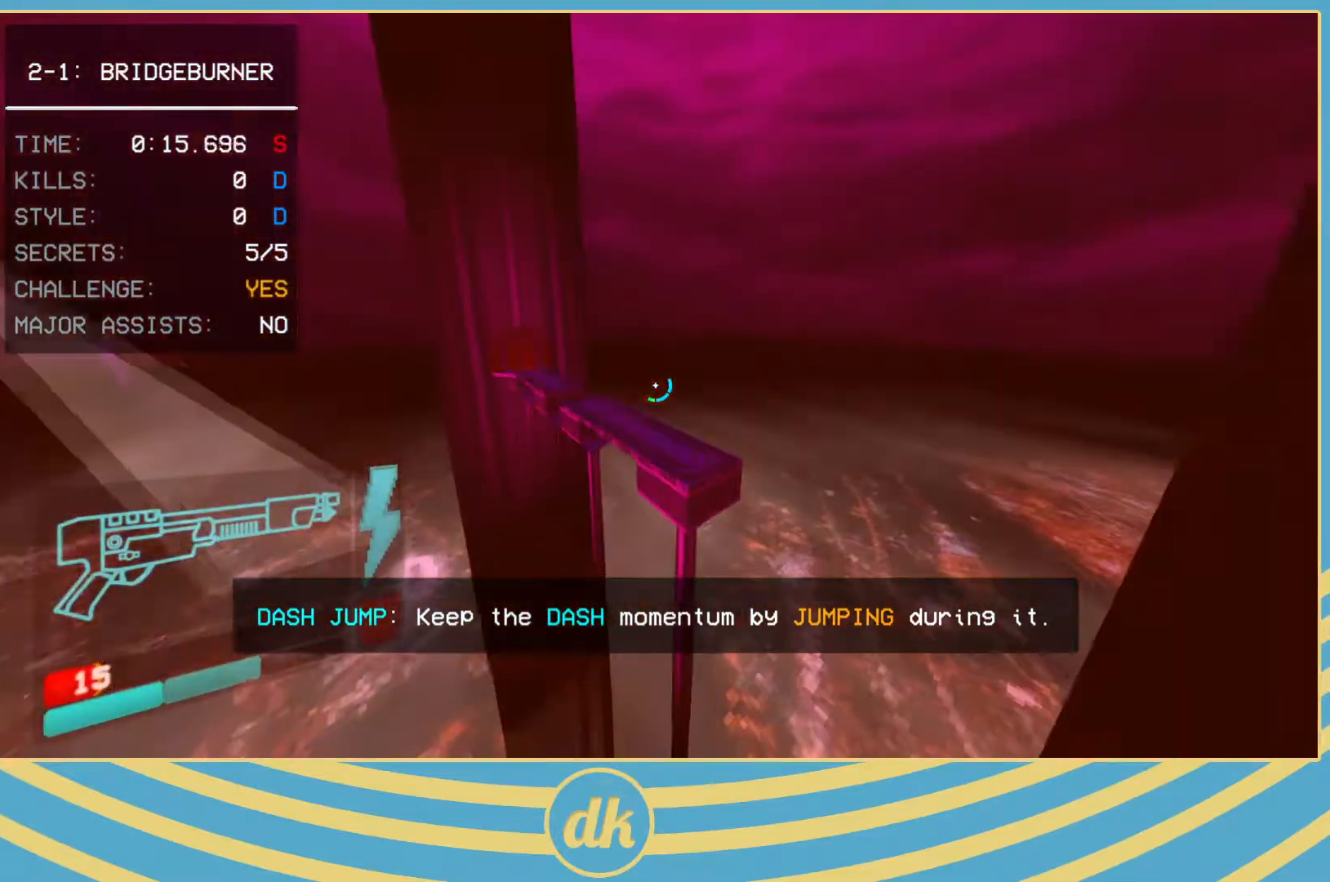
{"keys": ["d", "w"], "events": [[167, "a", "down"], [200, "a", "up"], [317, "d", "down"]]}
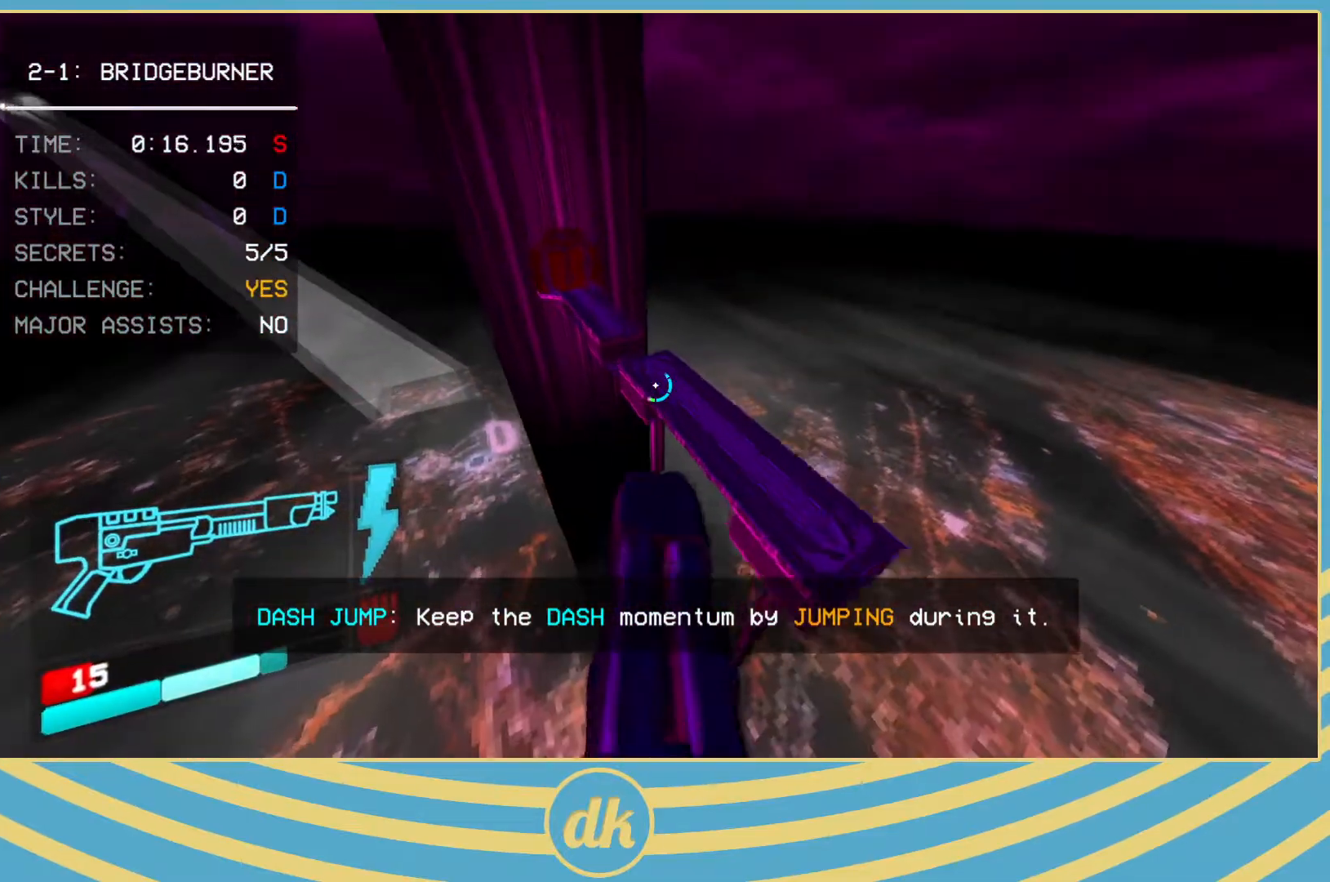
{"keys": ["w"], "events": [[17, "d", "up"], [133, "d", "down"], [300, "d", "up"]]}
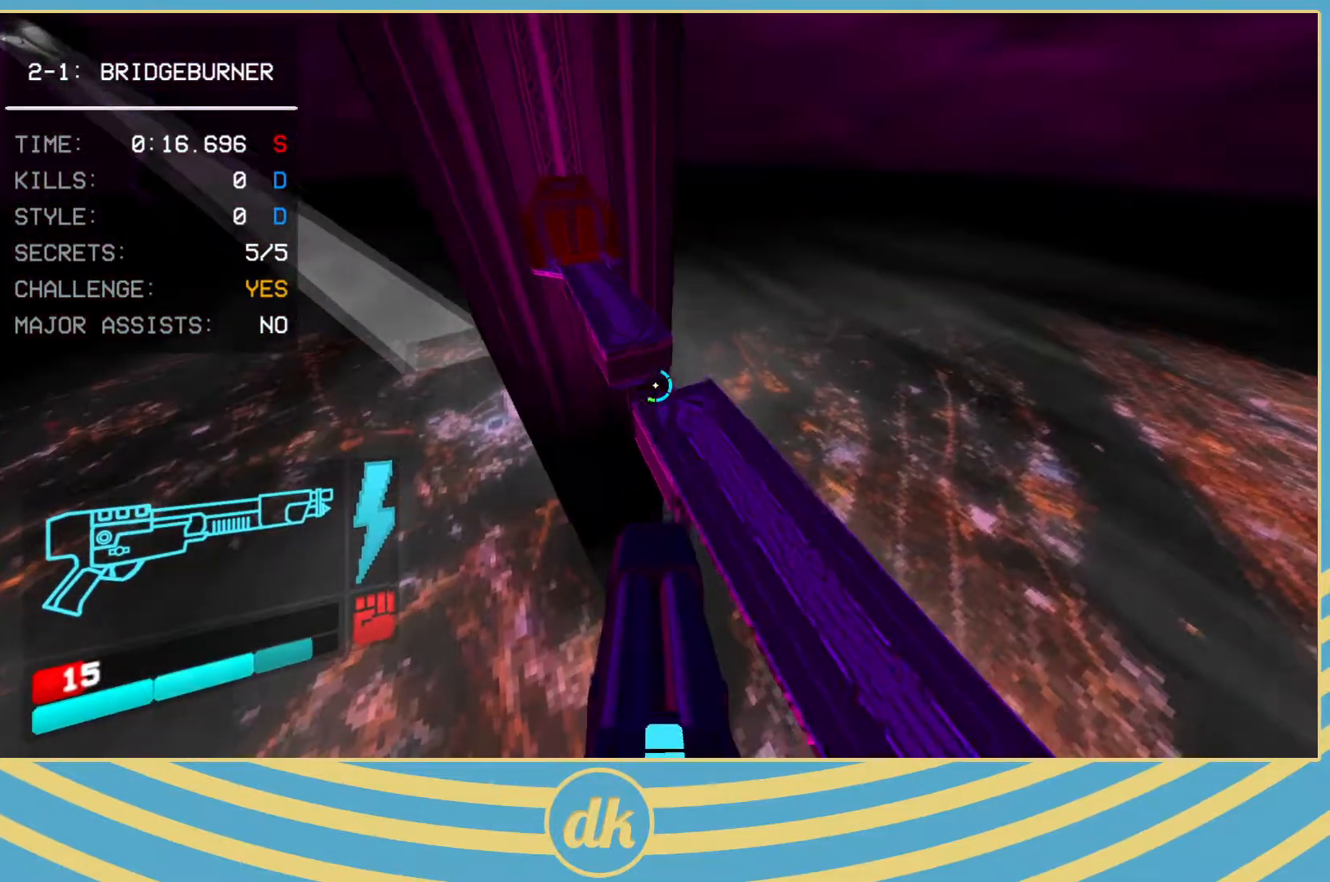
{"keys": ["w"], "events": []}
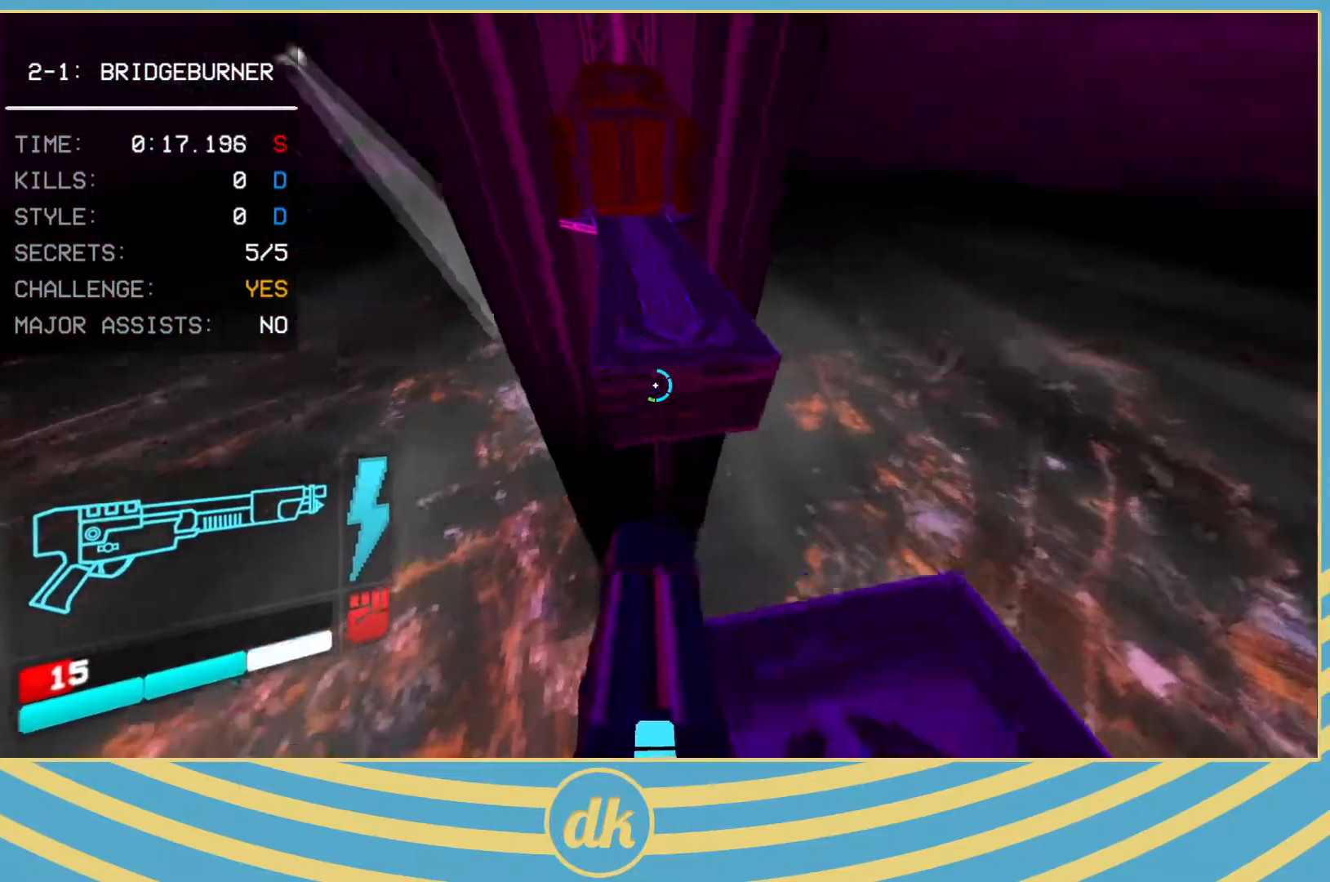
{"keys": ["w"], "events": [[150, "shift_l", "down"], [250, "shift_l", "up"]]}
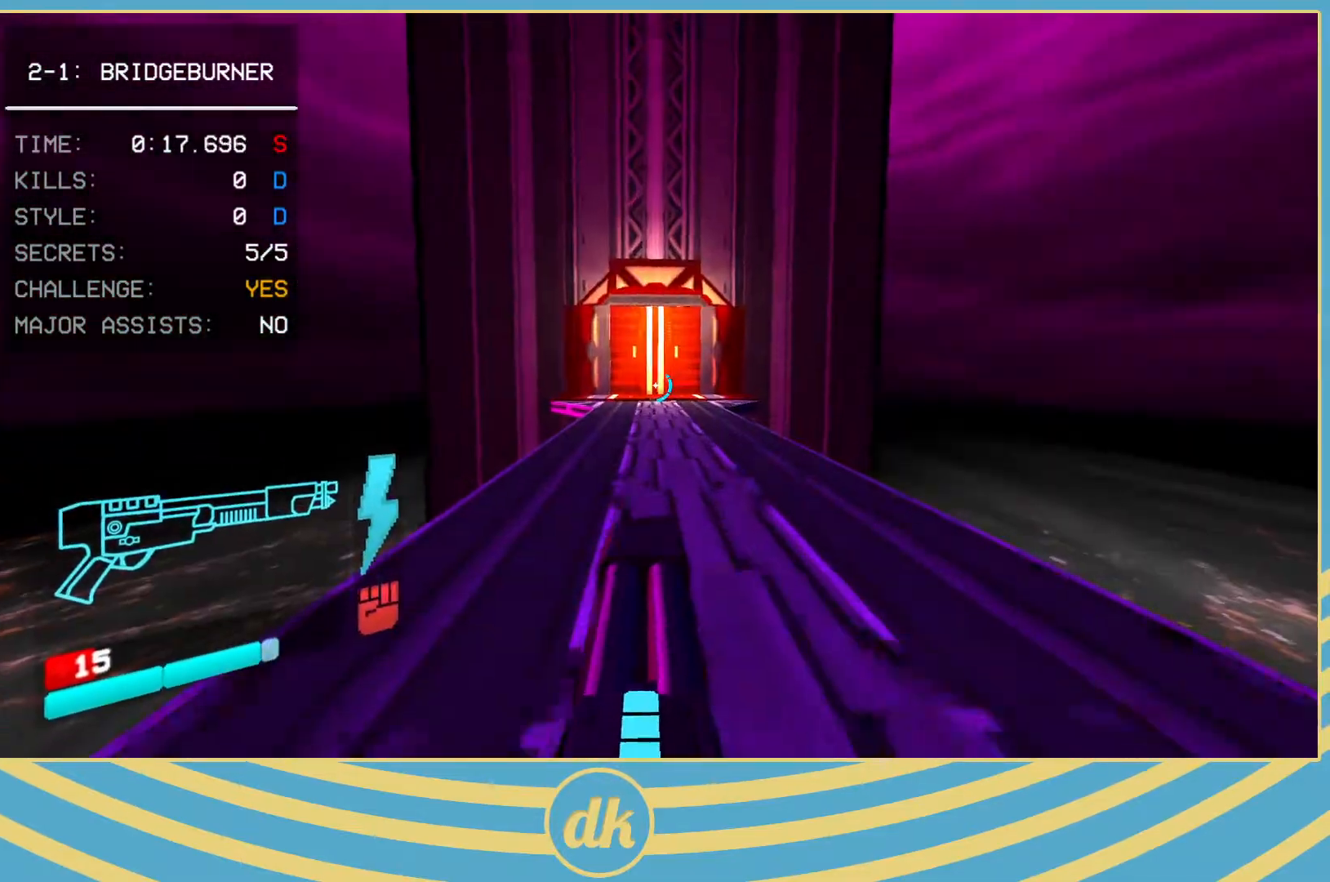
{"keys": ["w"], "events": []}
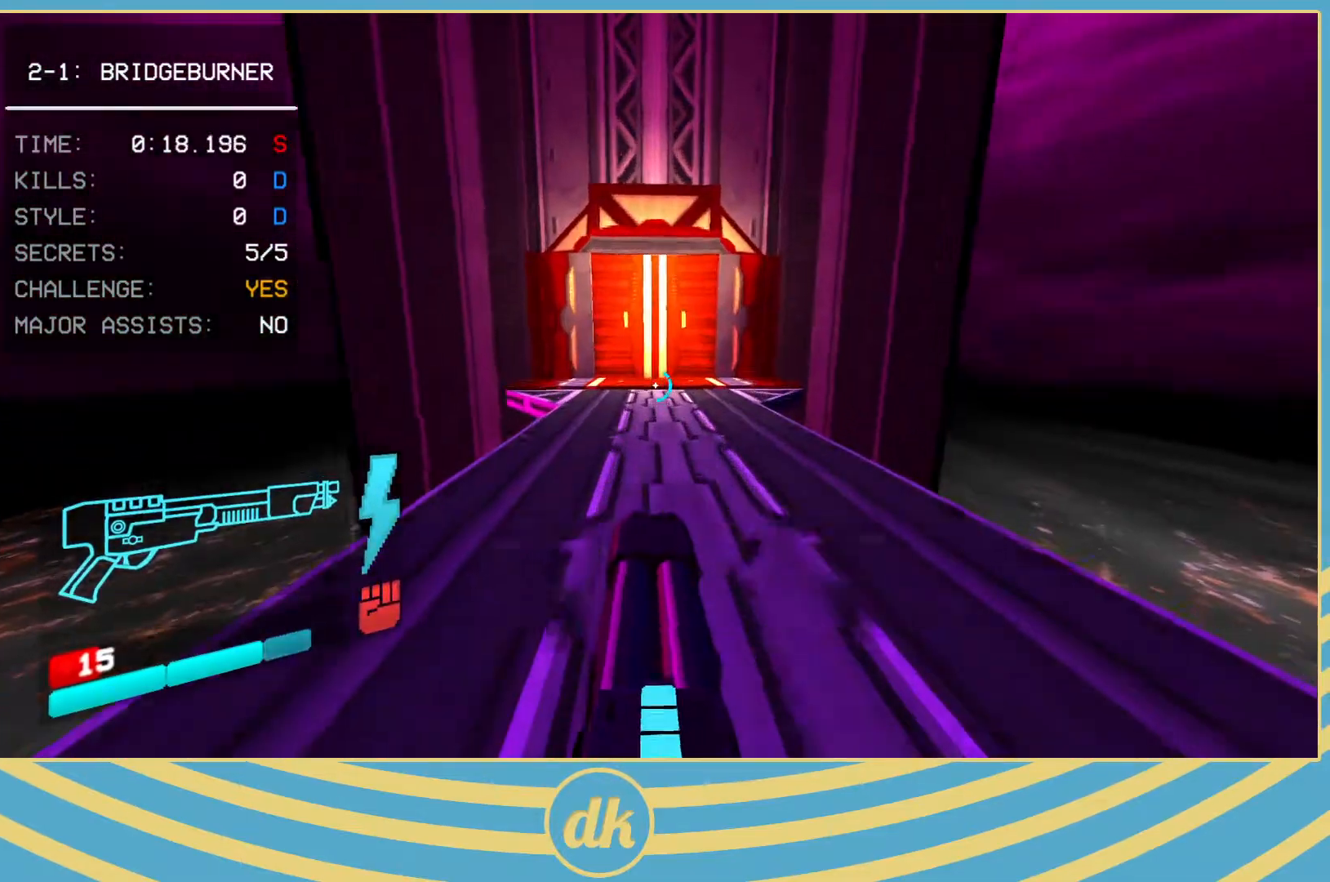
{"keys": ["w"], "events": [[367, "shift_l", "down"], [433, "shift_l", "up"], [433, "space", "down"], [500, "space", "up"]]}
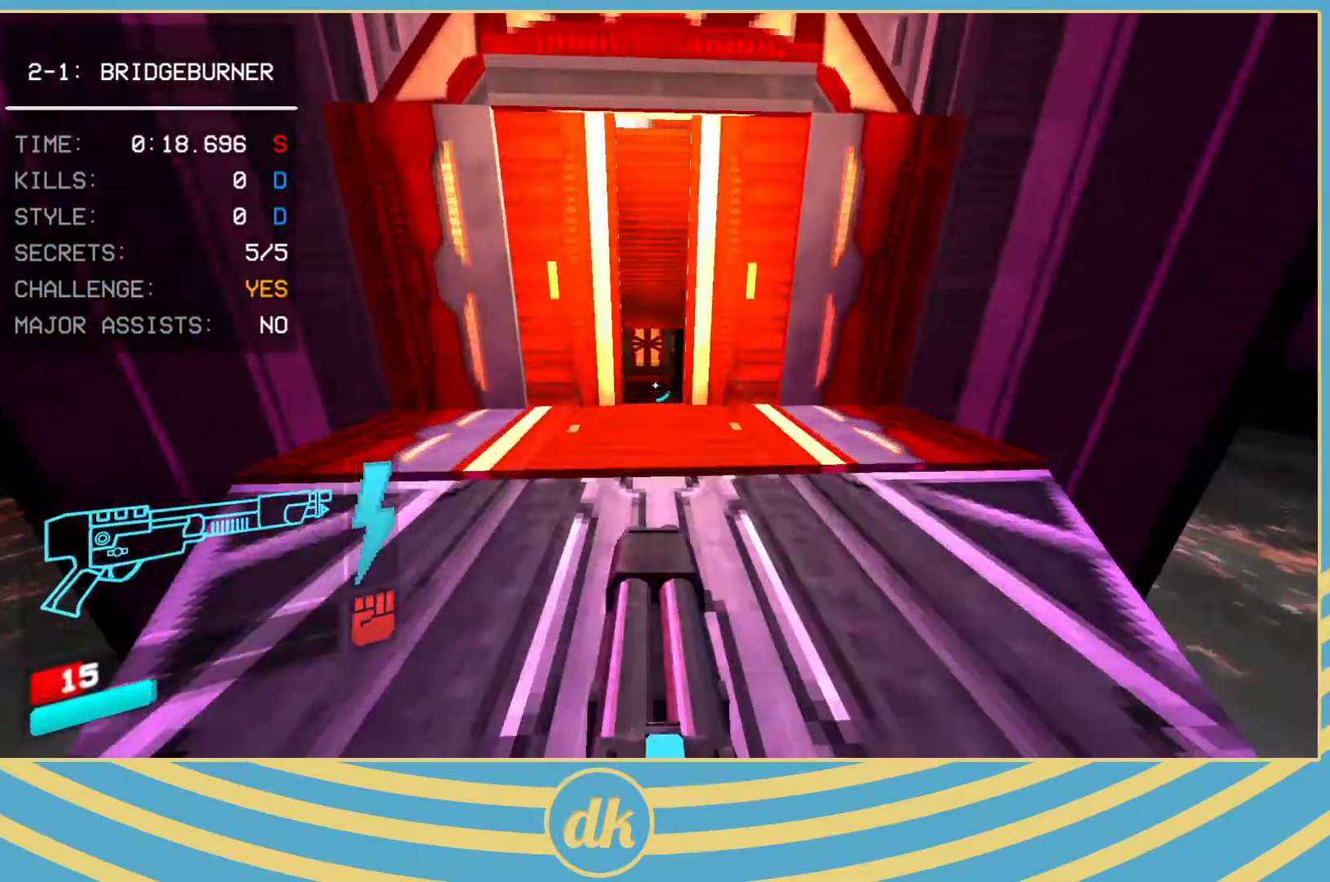
{"keys": ["w"], "events": []}
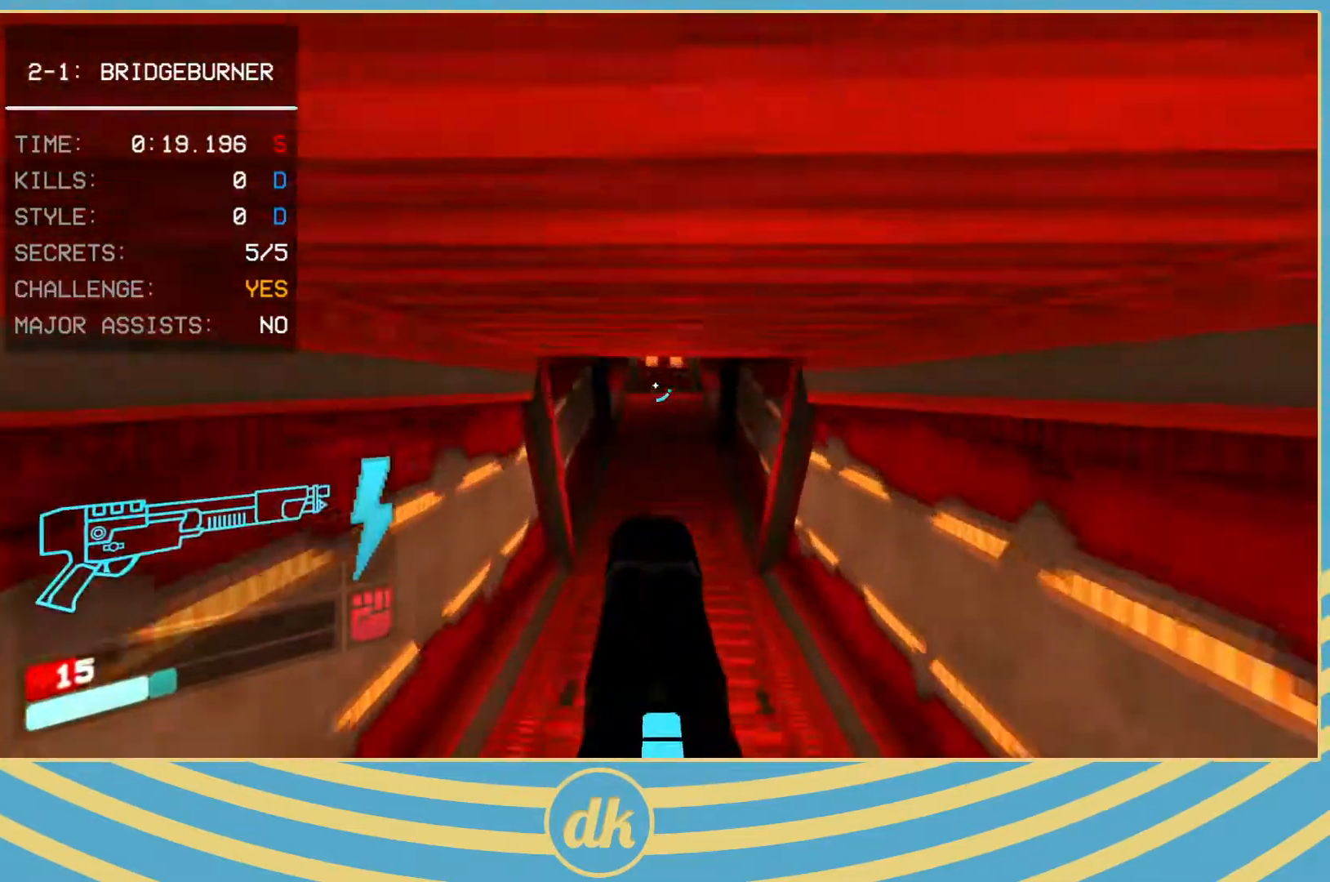
{"keys": ["ctrl_l", "w"], "events": [[433, "ctrl_l", "down"]]}
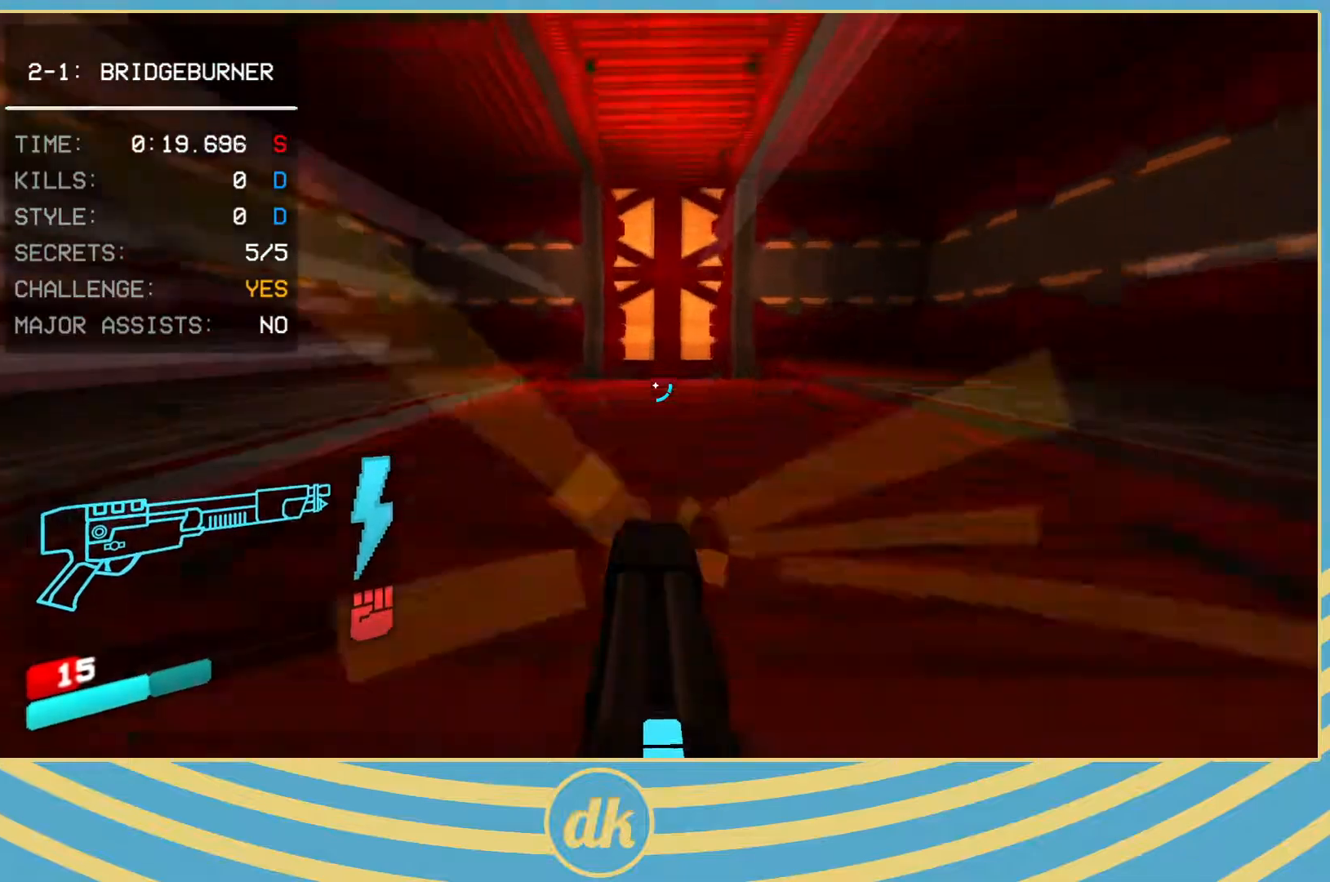
{"keys": ["ctrl_l"], "events": [[83, "ctrl_l", "up"], [183, "w", "up"], [450, "ctrl_l", "down"]]}
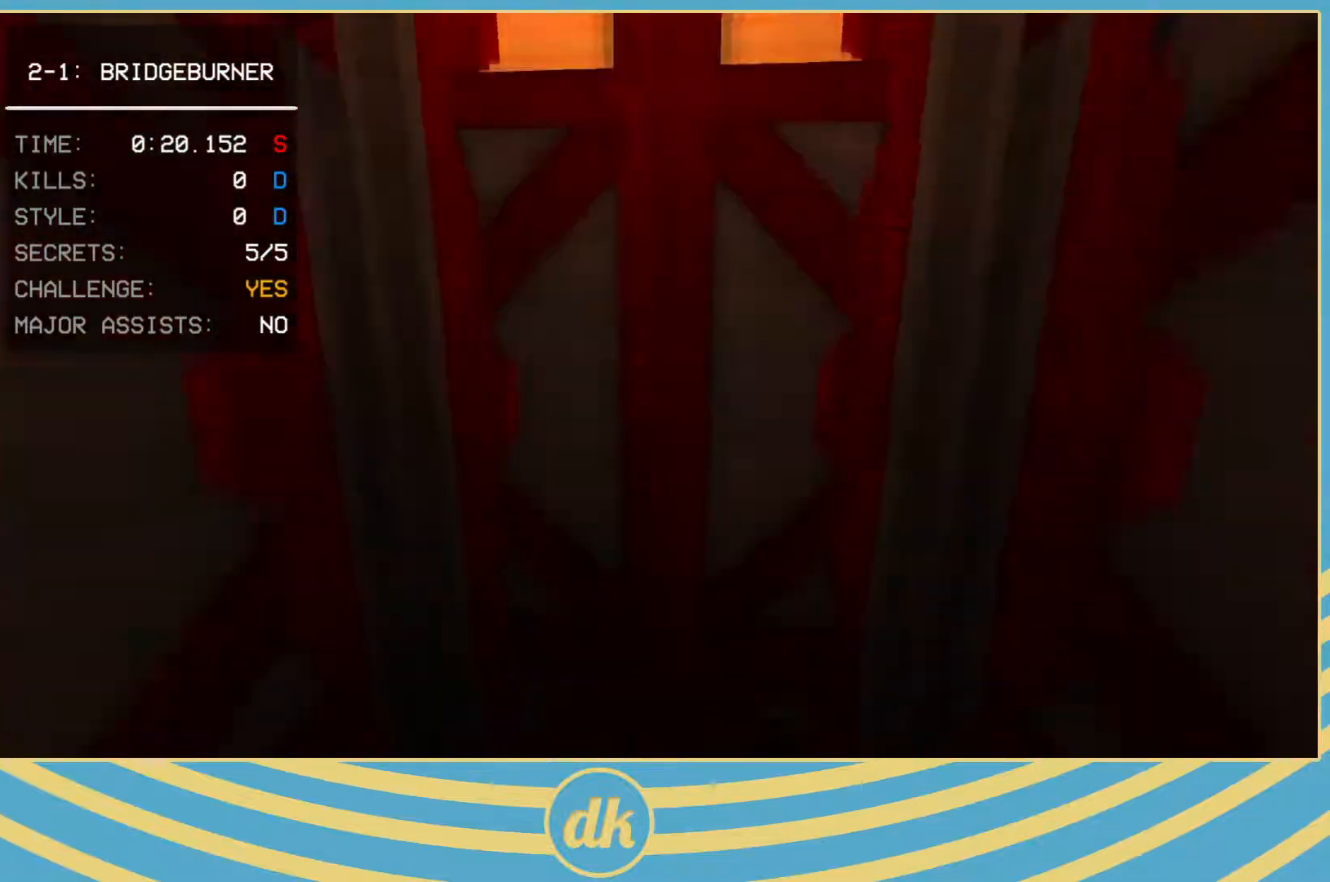
{"keys": [], "events": [[67, "ctrl_l", "up"]]}
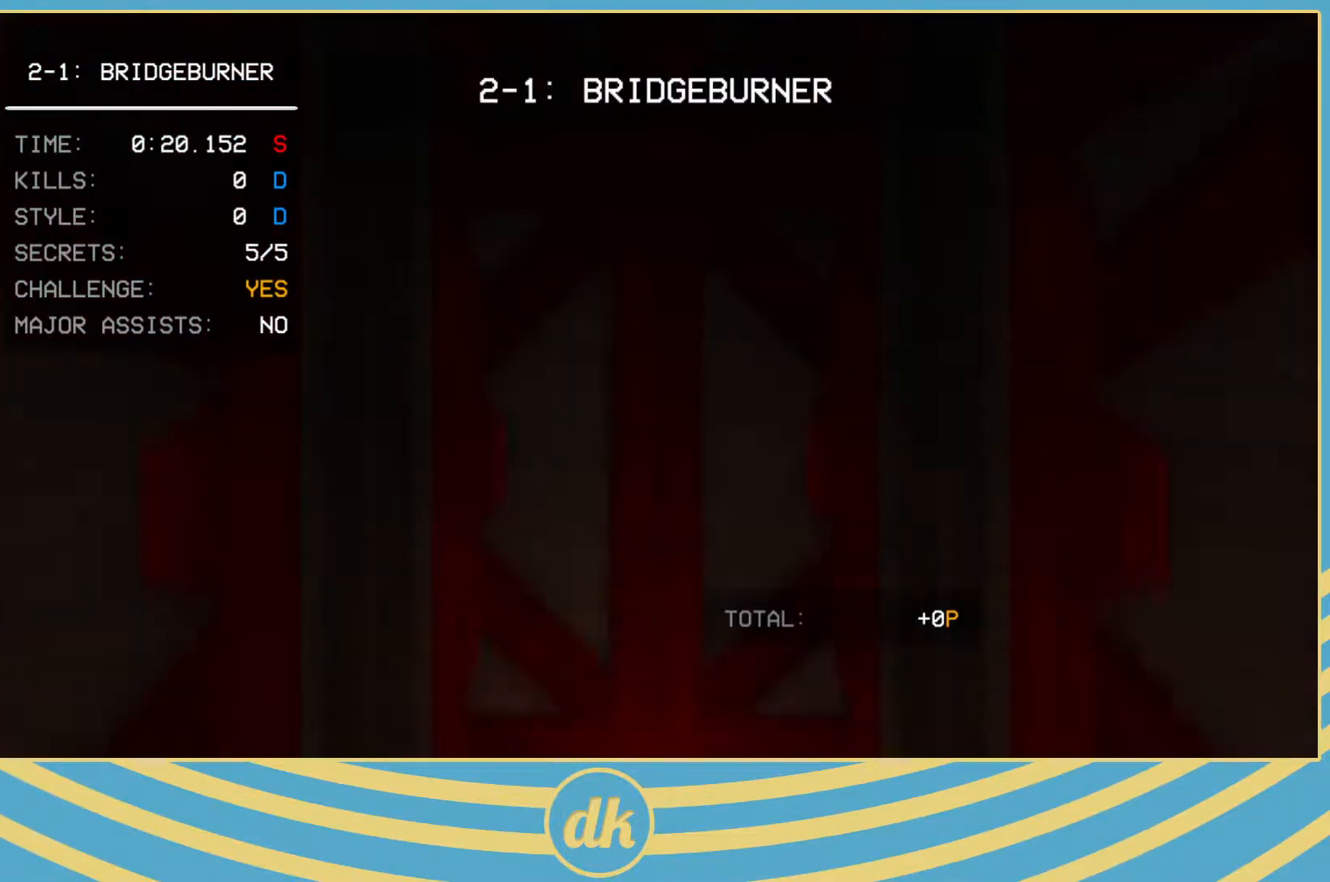
{"keys": [], "events": []}
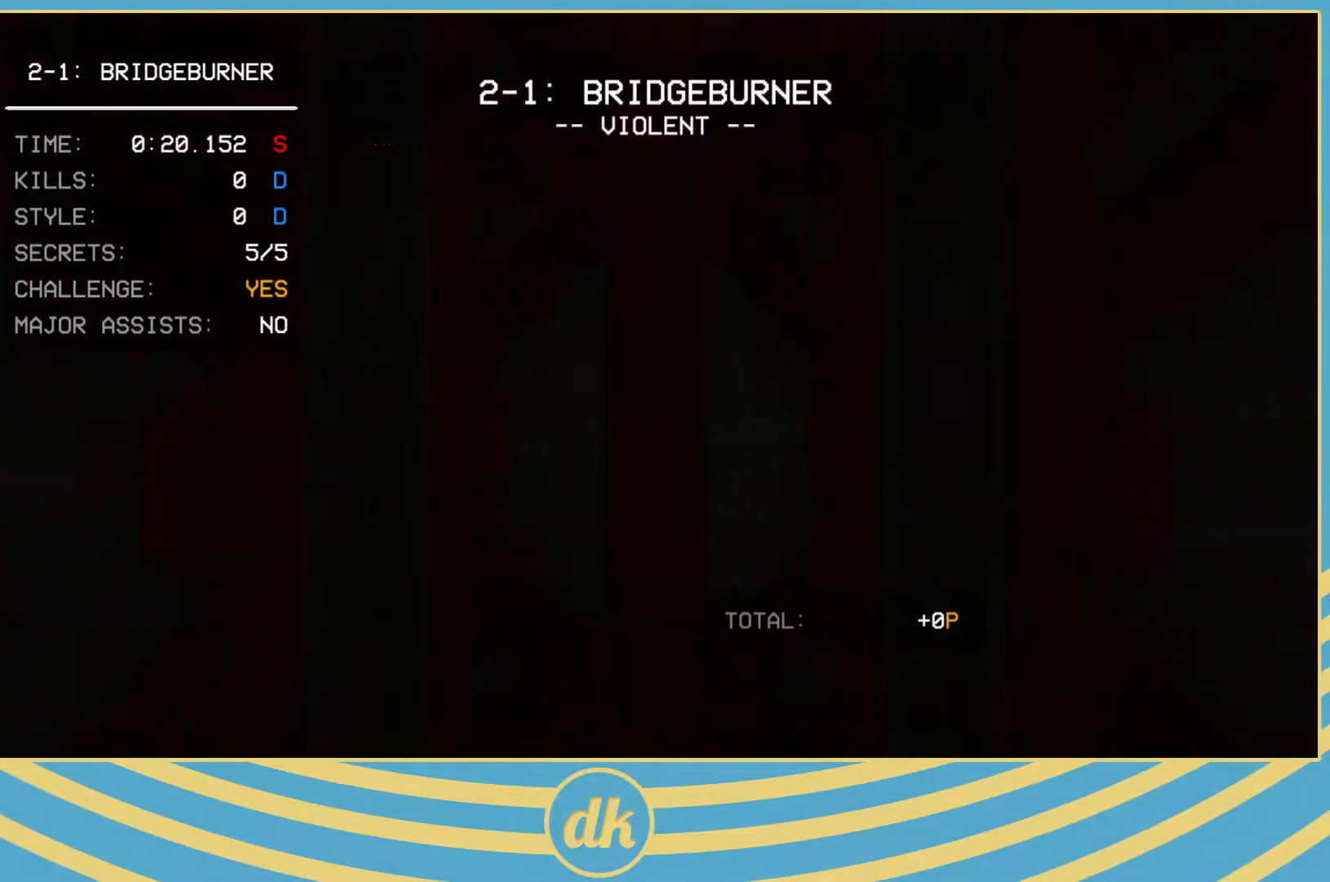
{"keys": [], "events": []}
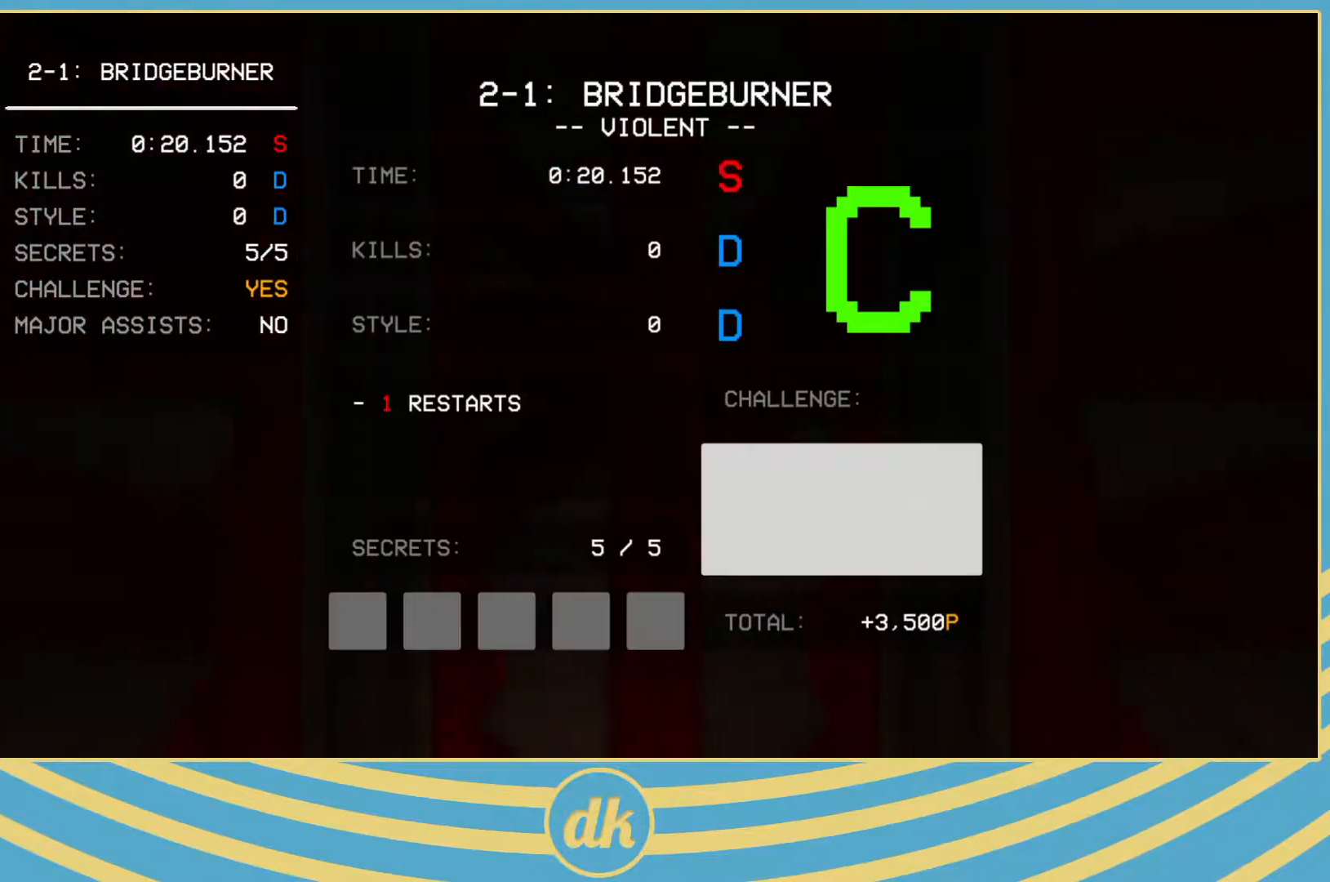
{"keys": [], "events": []}
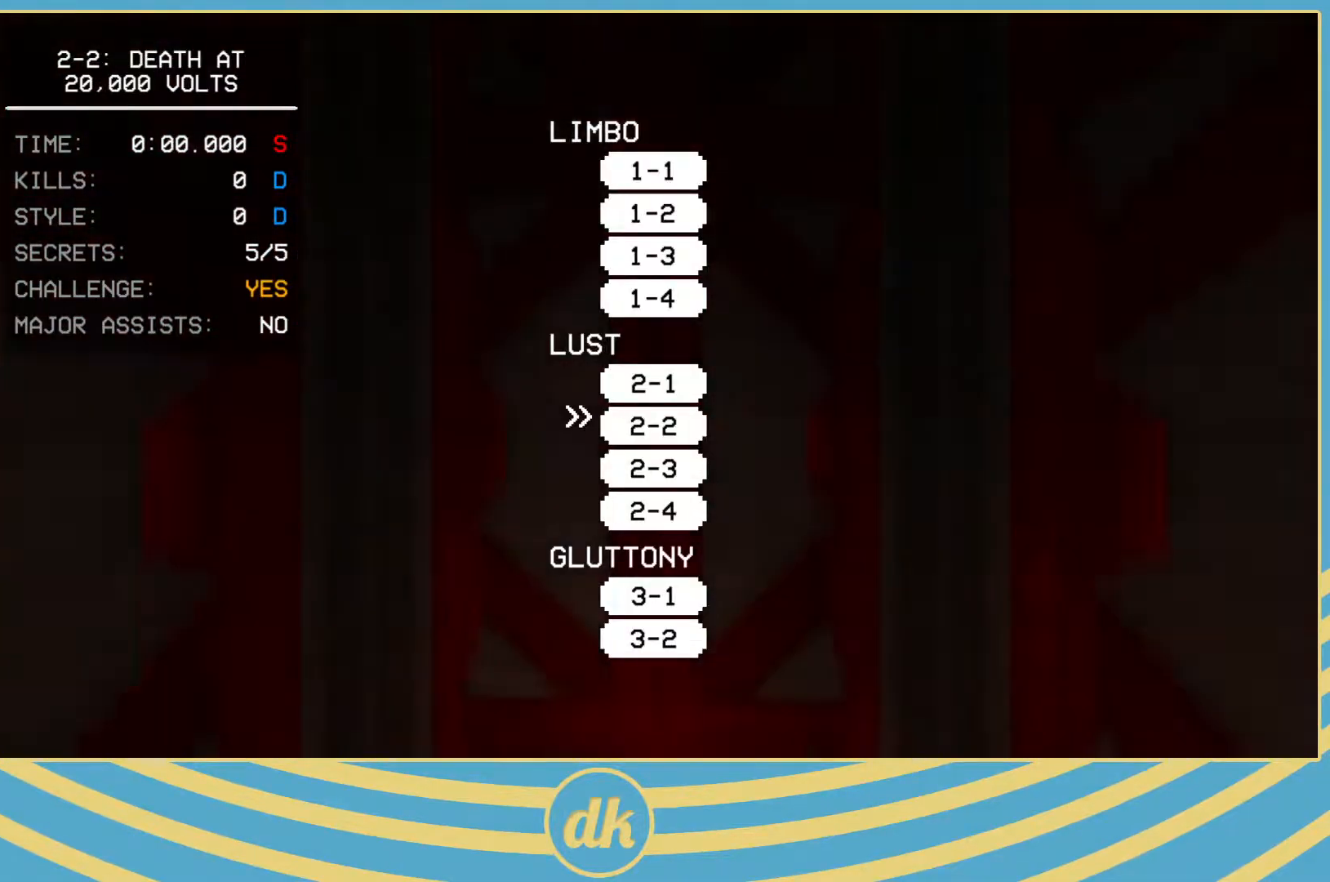
{"keys": [], "events": [[117, "1", "down"], [133, "1", "up"], [150, "2", "down"], [167, "2", "up"]]}
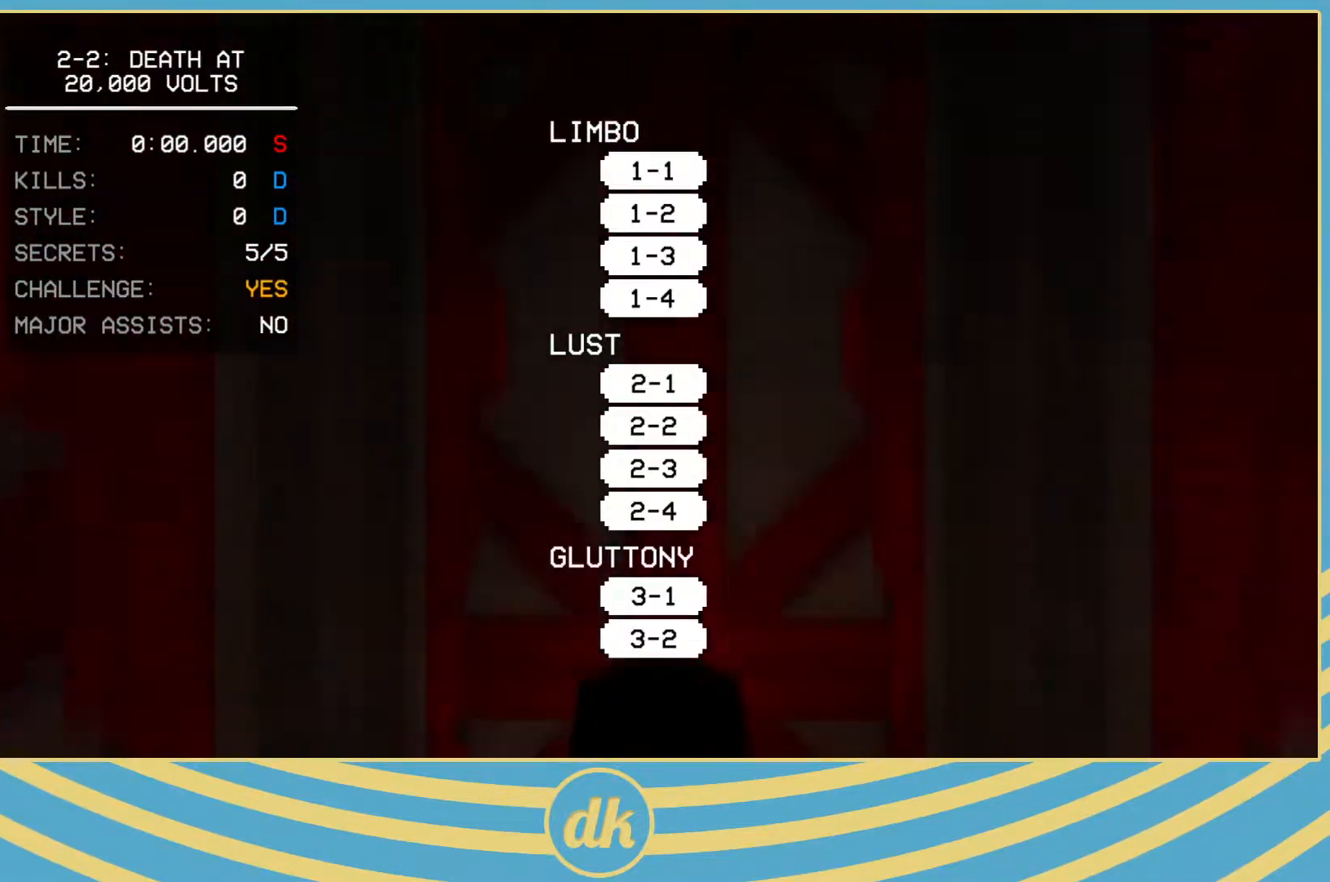
{"keys": [], "events": [[317, "4", "down"], [417, "4", "up"]]}
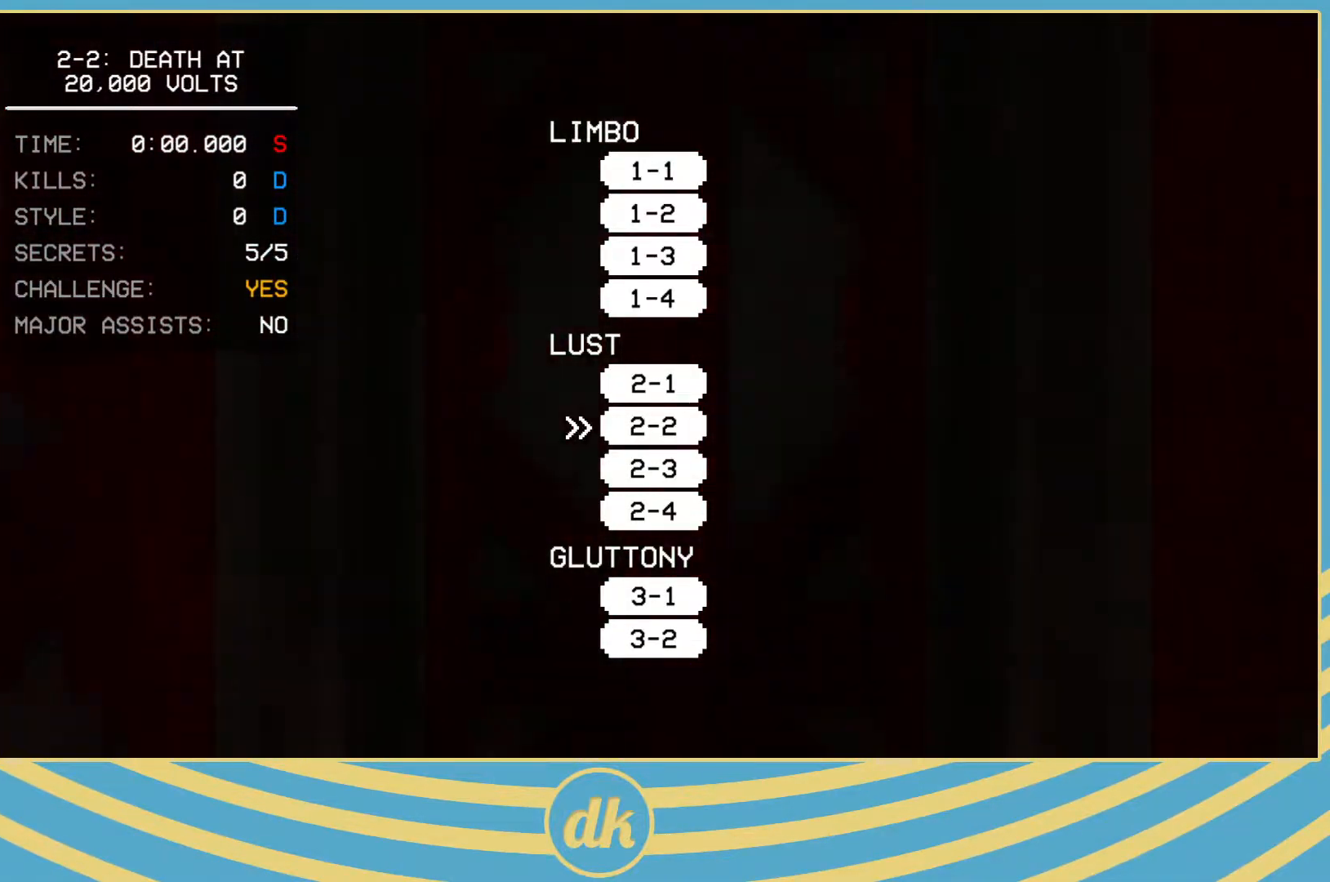
{"keys": [], "events": [[100, "g", "down"], [183, "g", "up"]]}
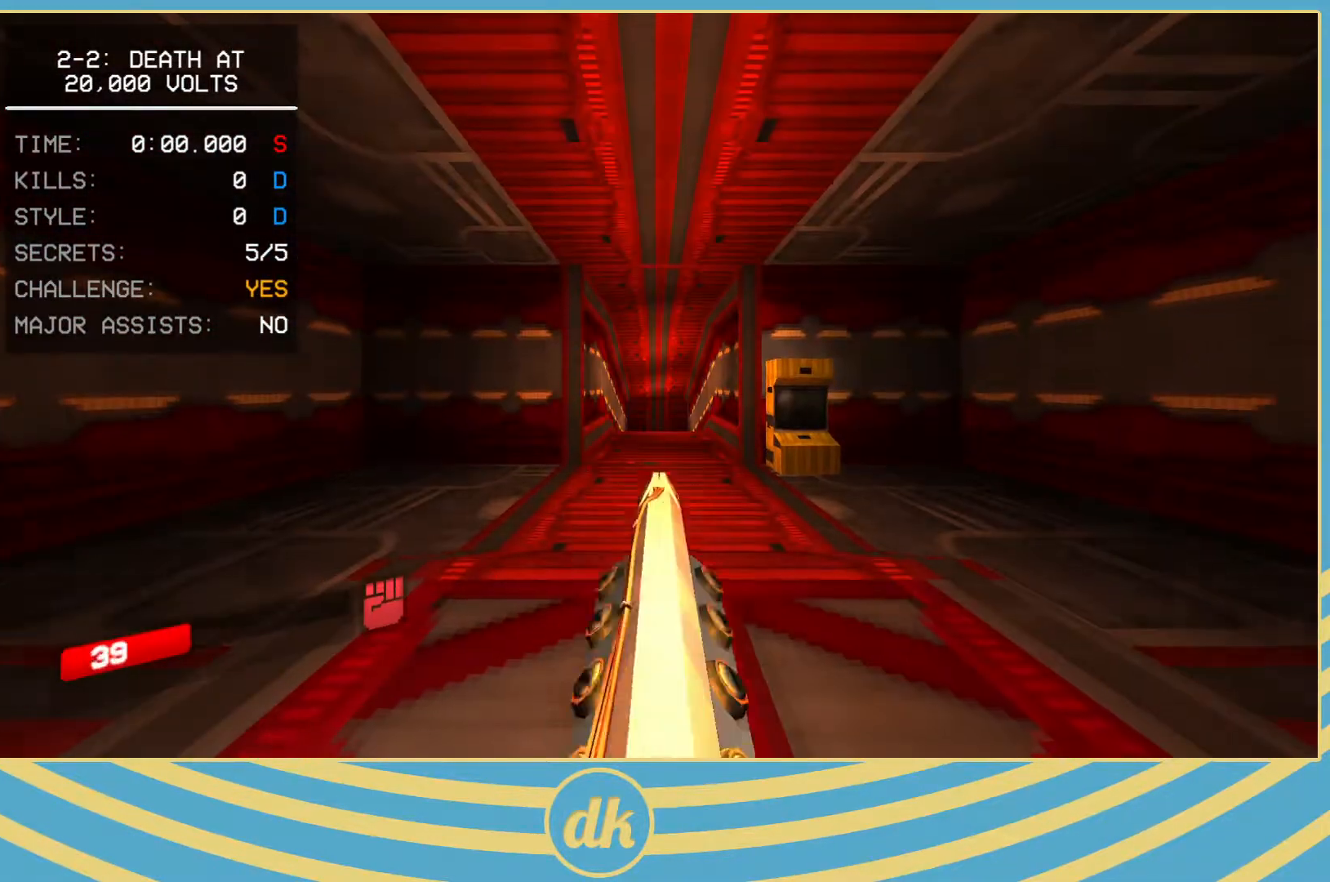
{"keys": [], "events": []}
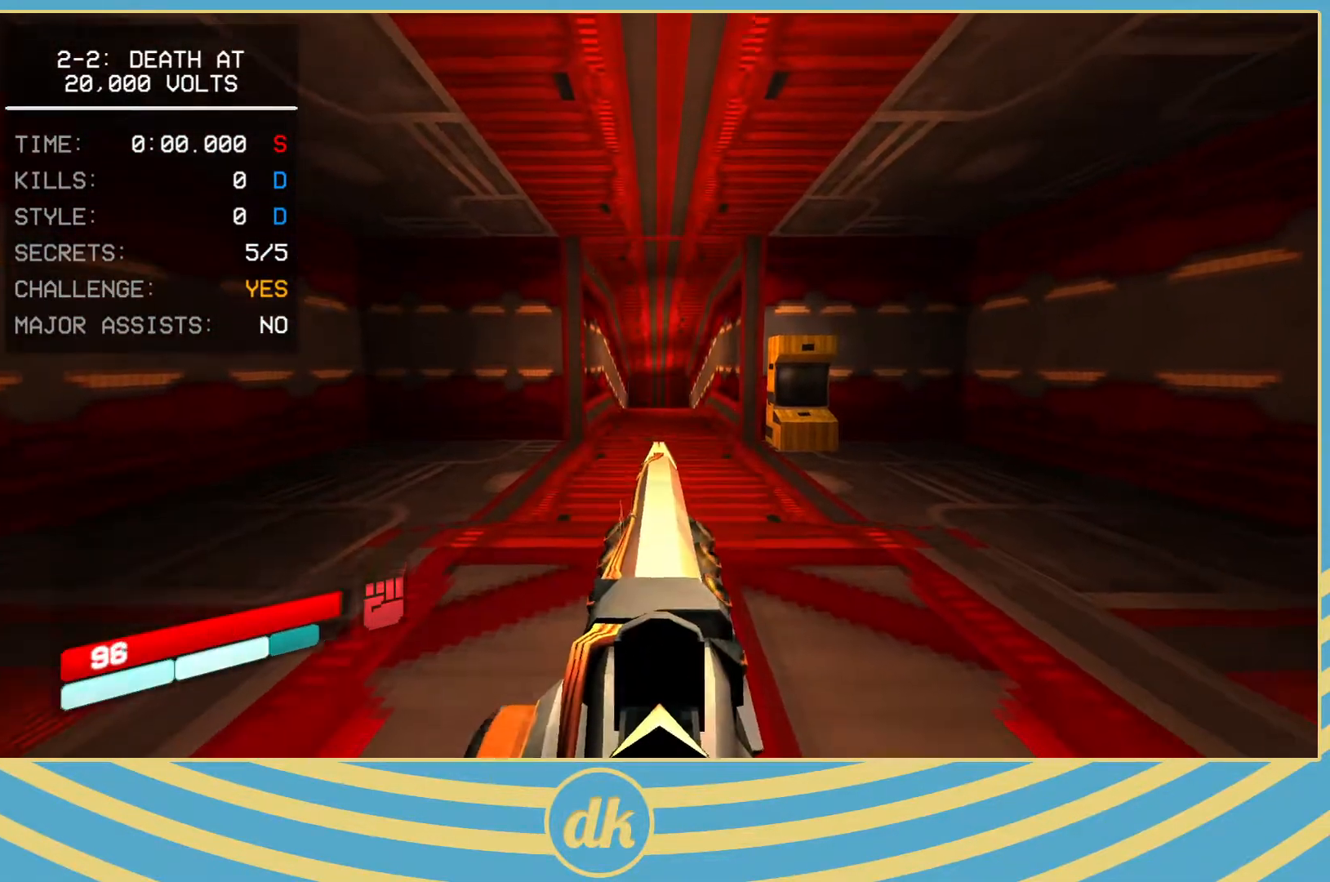
{"keys": [], "events": []}
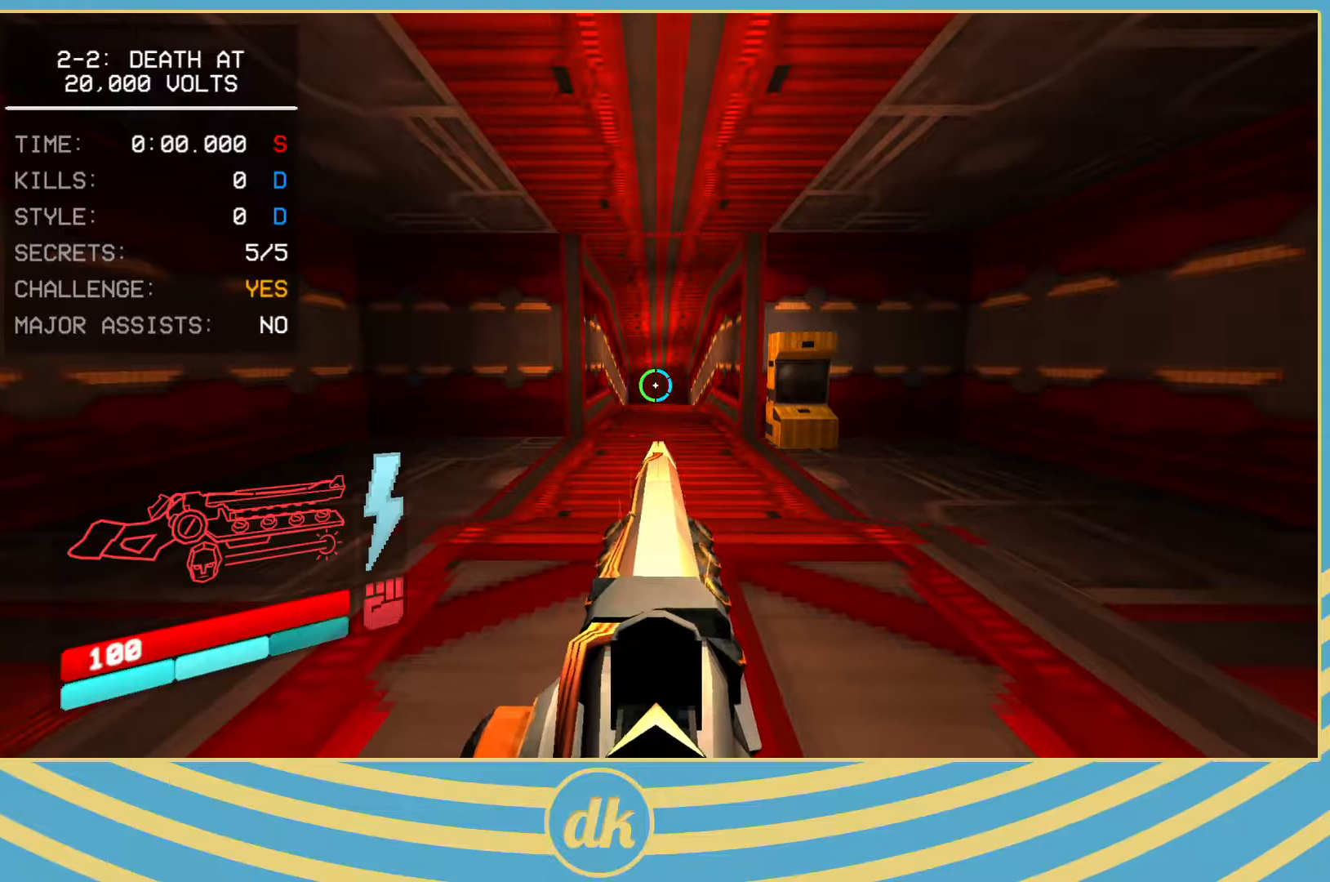
{"keys": [], "events": []}
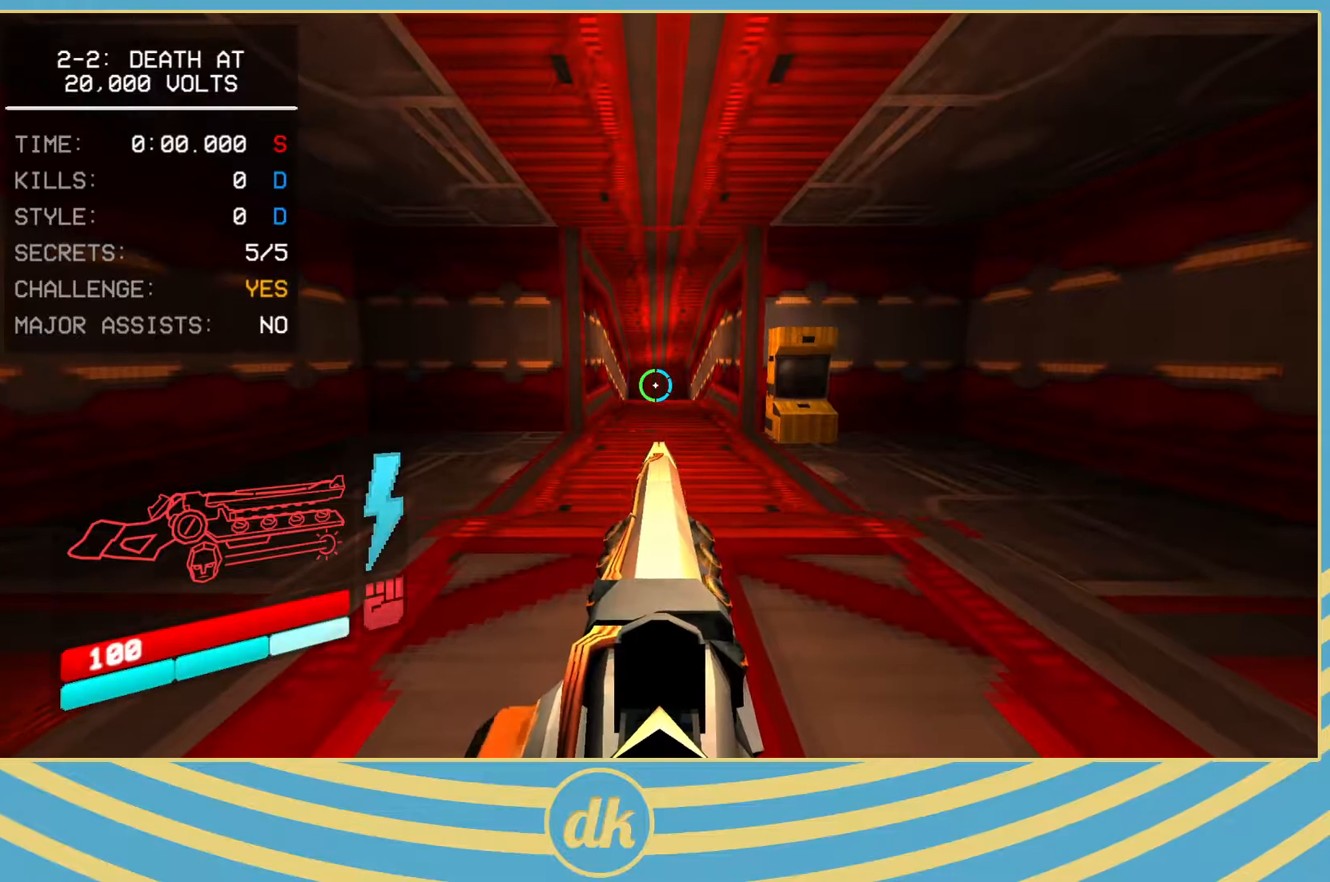
{"keys": [], "events": [[33, "g", "down"], [83, "g", "up"]]}
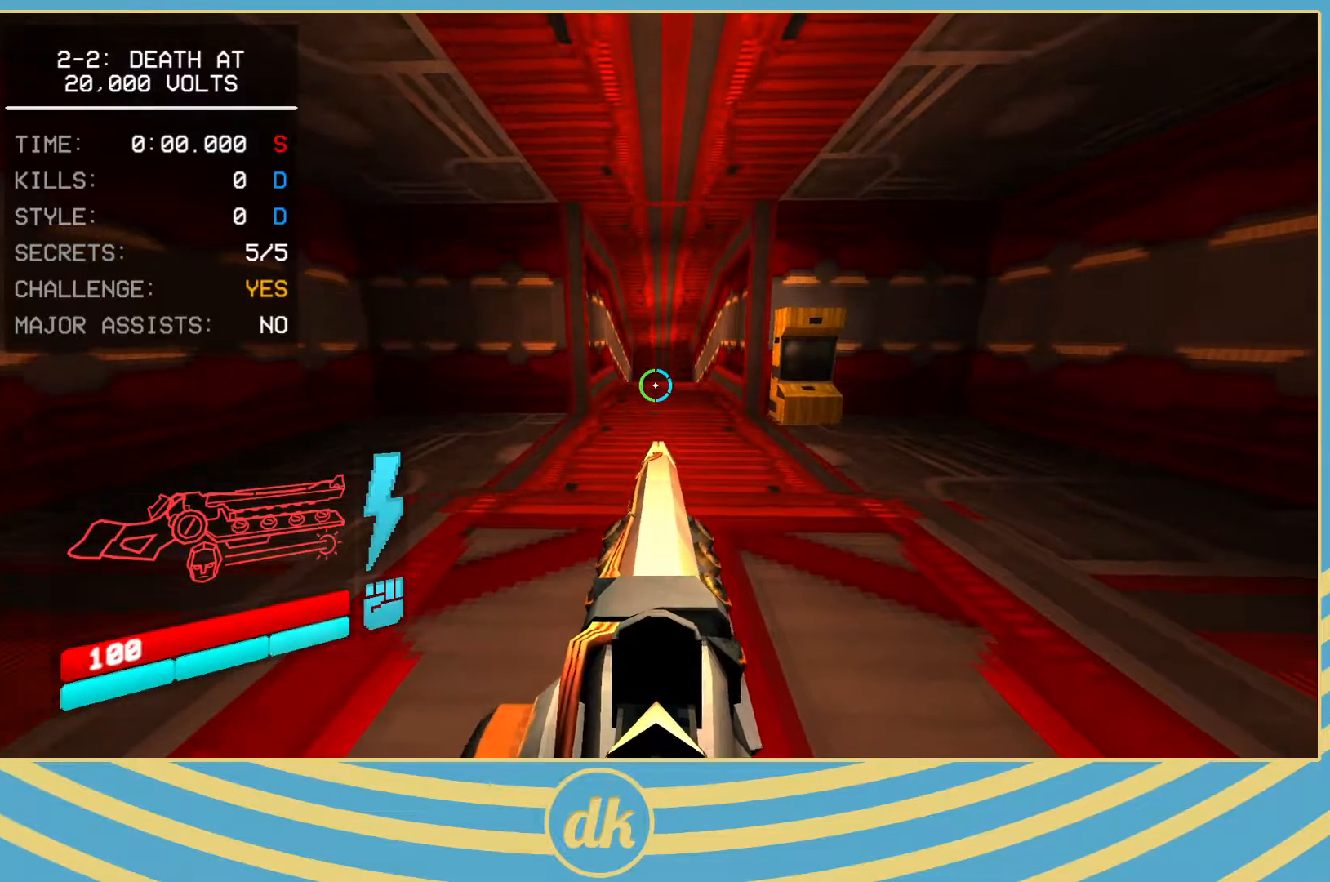
{"keys": [], "events": [[150, "w", "down"], [400, "d", "down"], [417, "w", "up"], [483, "d", "up"]]}
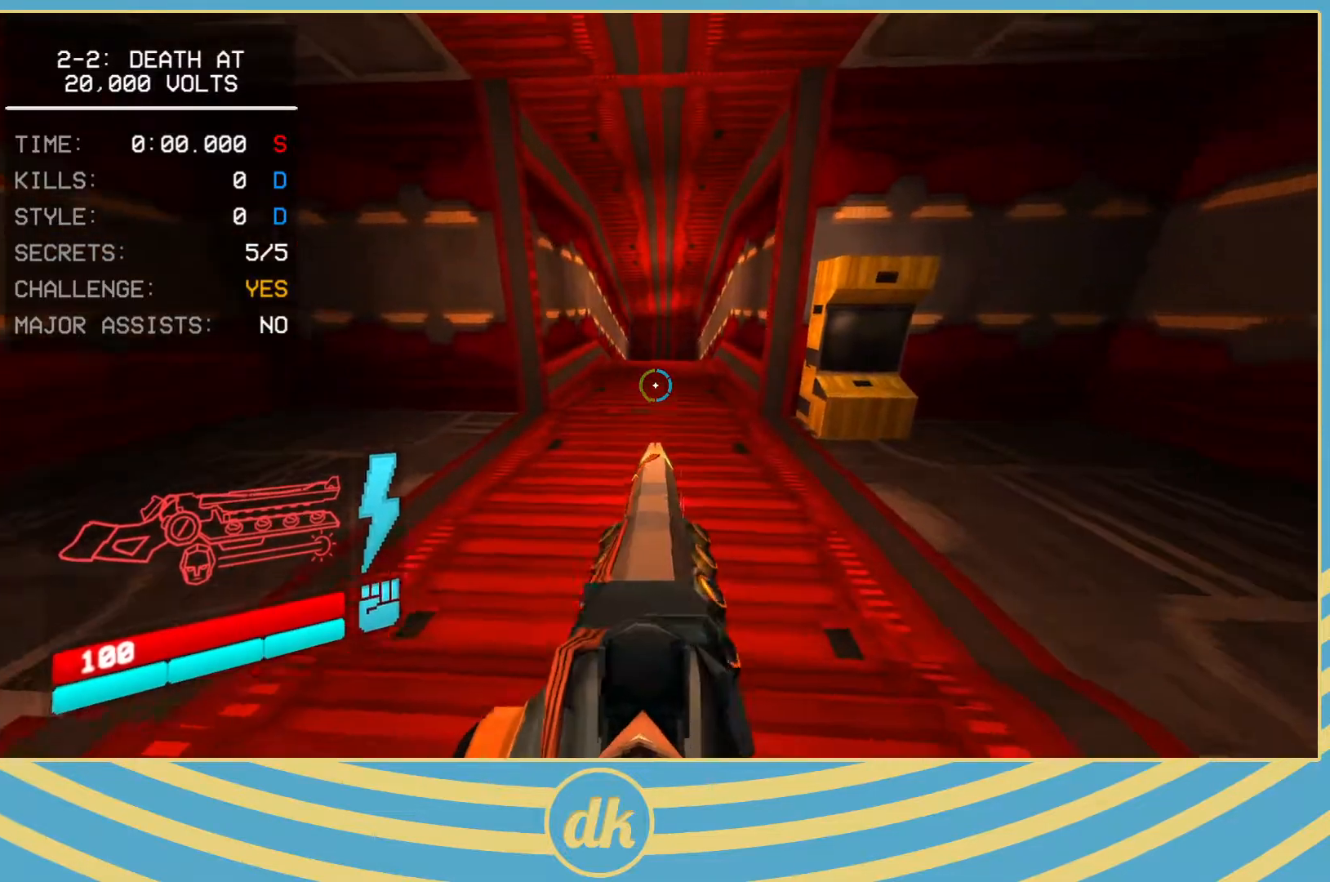
{"keys": ["space", "w"], "events": [[83, "w", "down"], [383, "shift_l", "down"], [433, "space", "down"], [483, "shift_l", "up"]]}